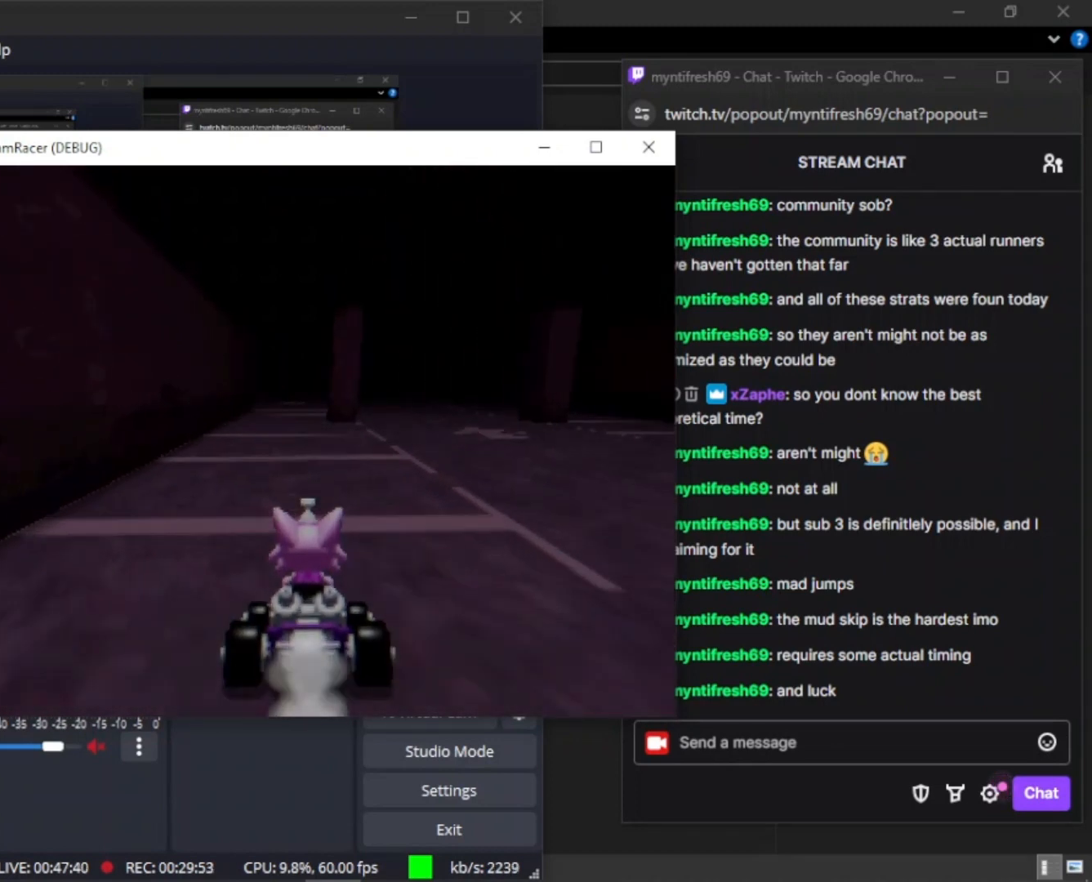
Gameplay with keyboard and mouse; each line is a JSON object with the keys held at the frame after it. "events" lists presses ("down") and releases ("up") of "1", "2", "3", "4", "5", "a", "alt", "c", "caps_lock", "ctrl", "d", "e", "f", "g", "q", "r", "s", "shift", "space", "t", "tab", "v", "w", "x" and "z" between this image and that frame as [ms after this image, input, new state], when the widget could be followed in between. No other keys are recorded. "mouse_move" is the direction in which the mouse moves at that frame (one of eight, or "still"), when it could be read. Mouse buttons are not recorded.
{"keys": ["w"], "mouse_move": "still", "events": [[367, "a", "down"], [400, "a", "up"]]}
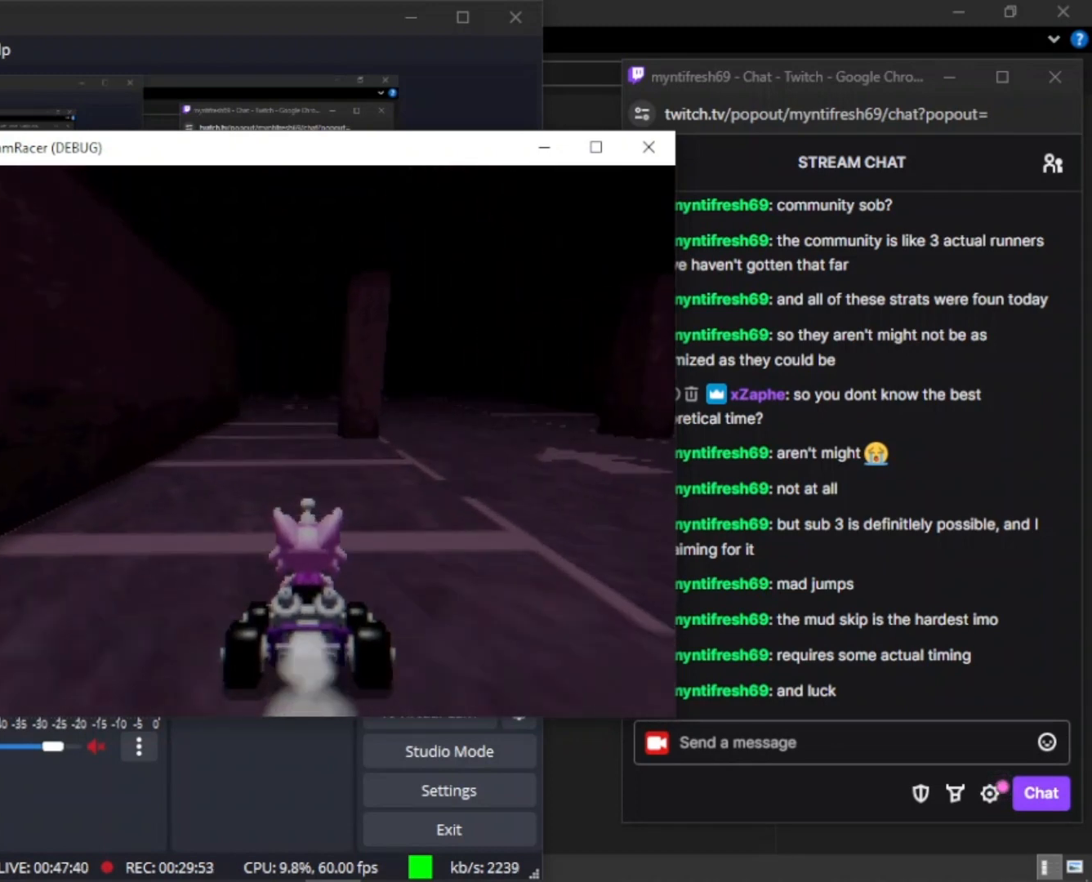
{"keys": ["w"], "mouse_move": "still", "events": [[300, "a", "down"], [333, "a", "up"]]}
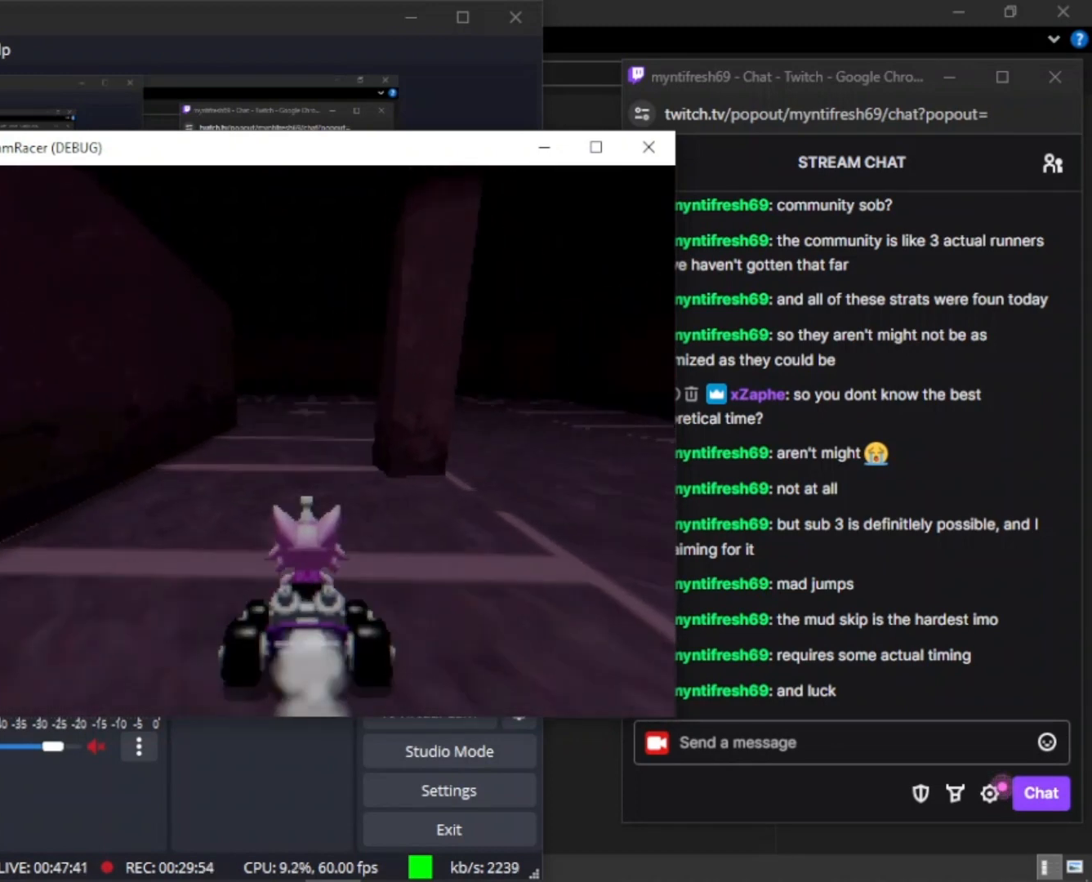
{"keys": ["w"], "mouse_move": "still", "events": []}
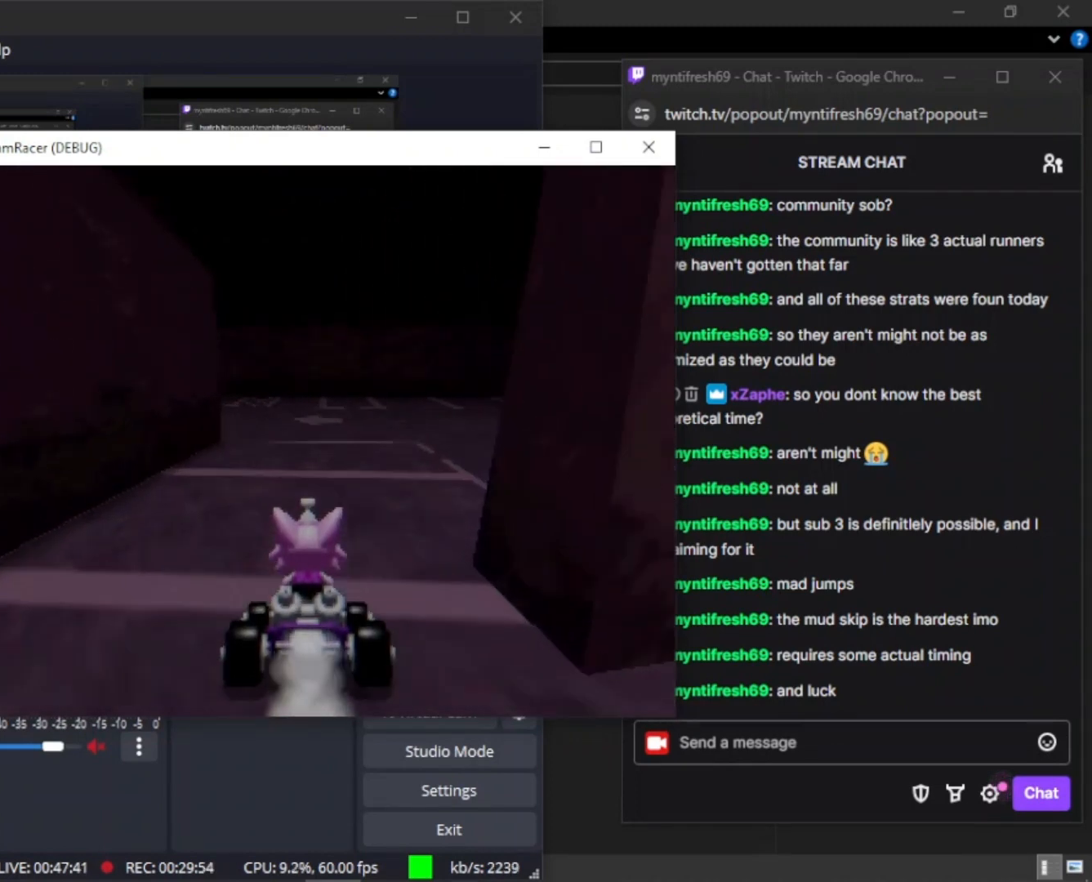
{"keys": ["w"], "mouse_move": "still", "events": []}
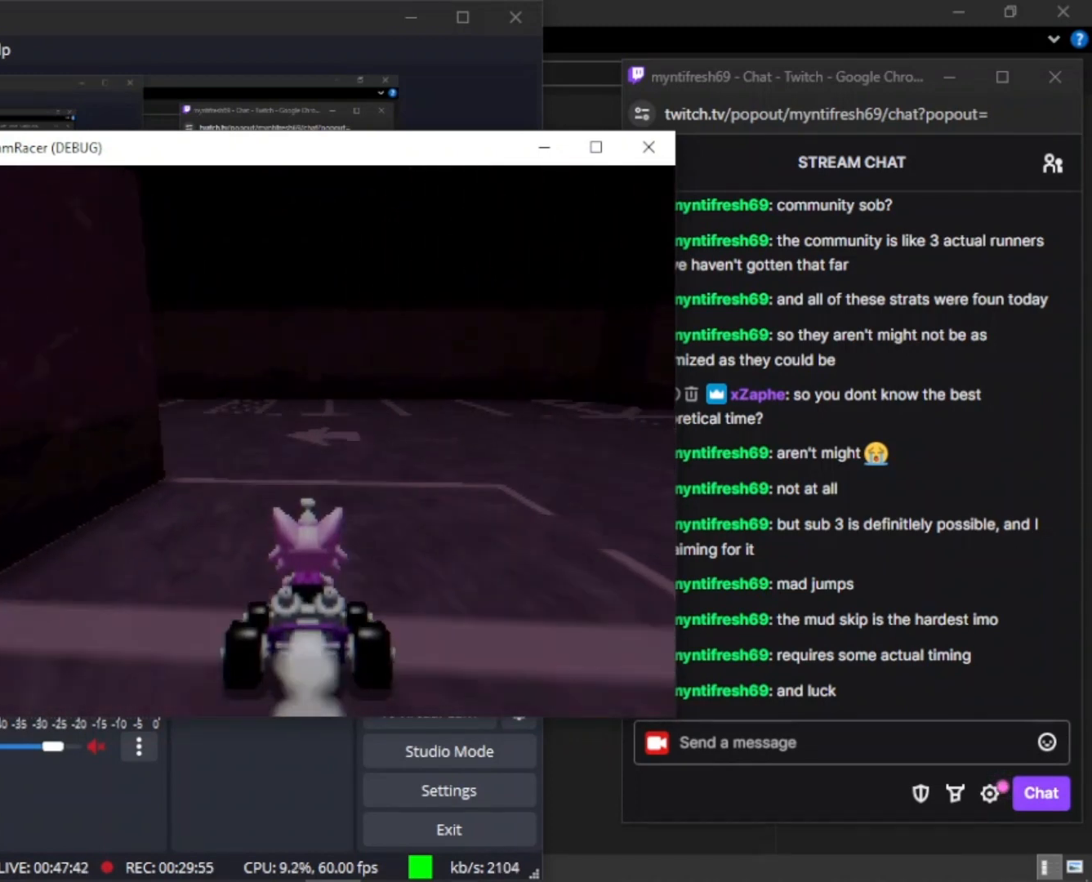
{"keys": ["a", "w"], "mouse_move": "still", "events": [[200, "a", "down"]]}
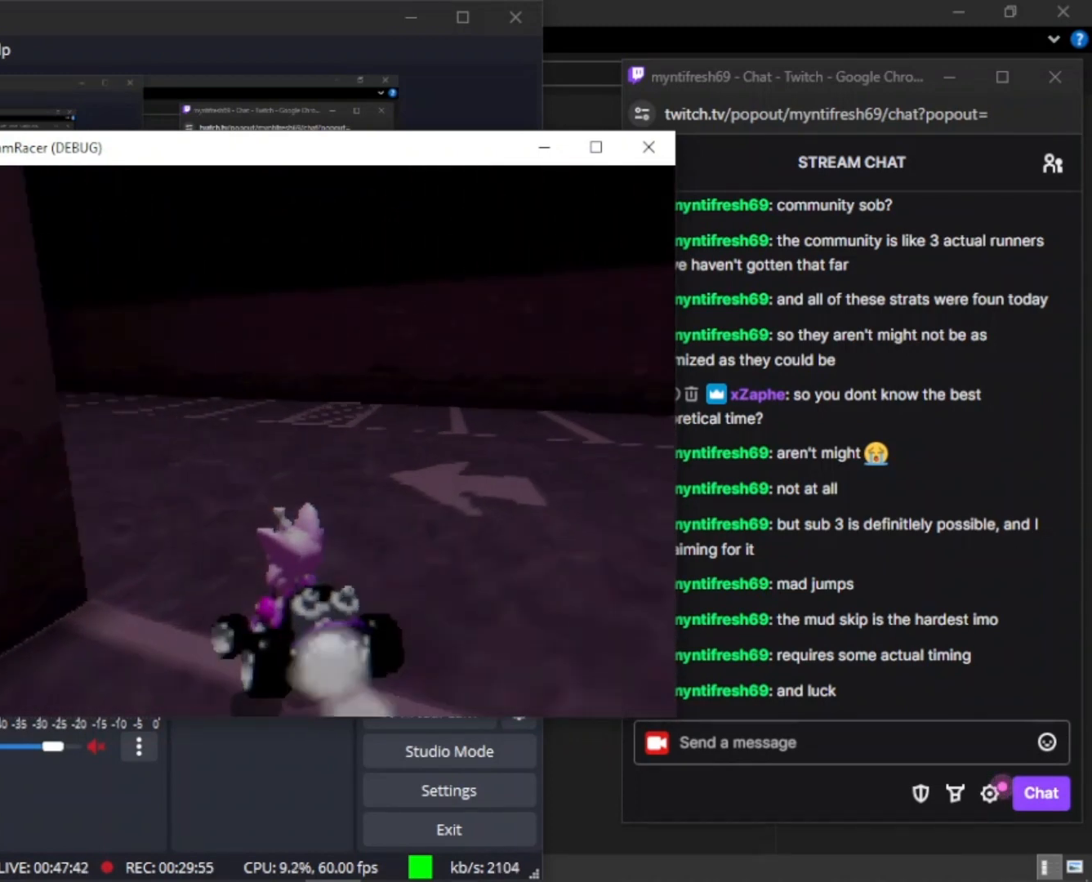
{"keys": ["a", "w"], "mouse_move": "still", "events": []}
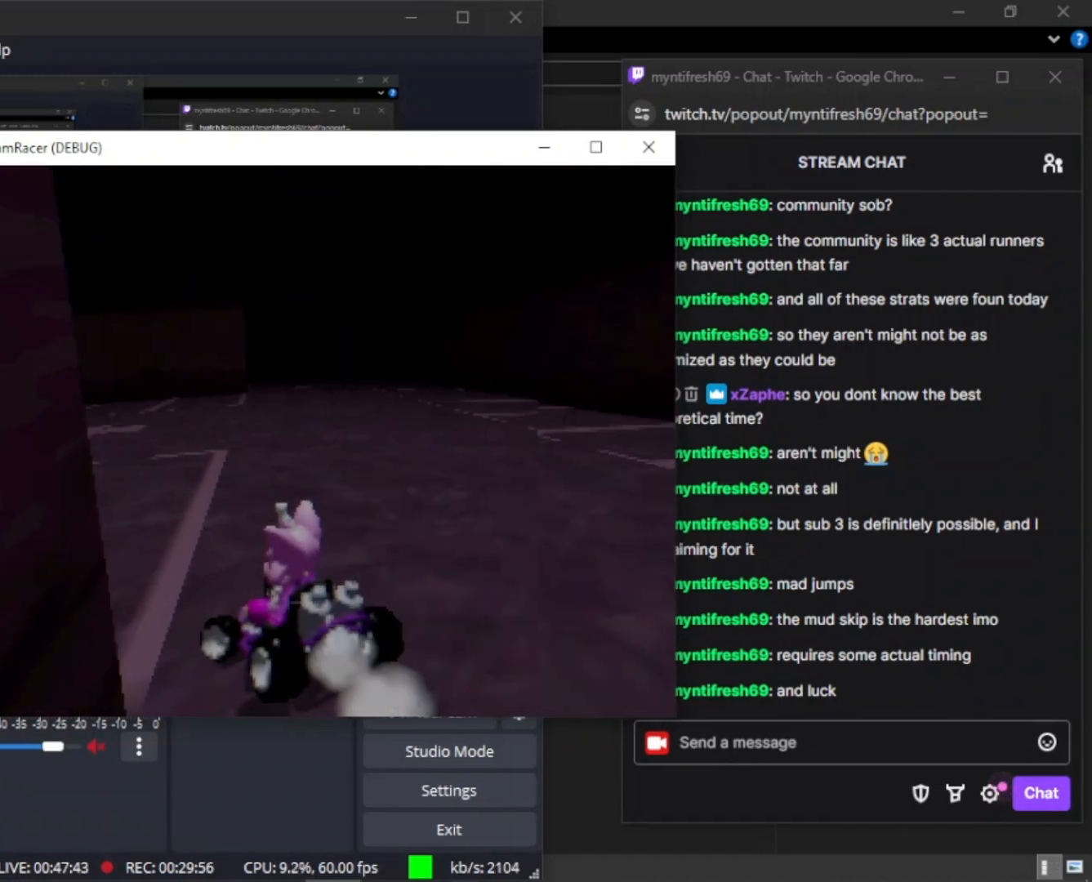
{"keys": ["w"], "mouse_move": "still", "events": [[400, "a", "up"]]}
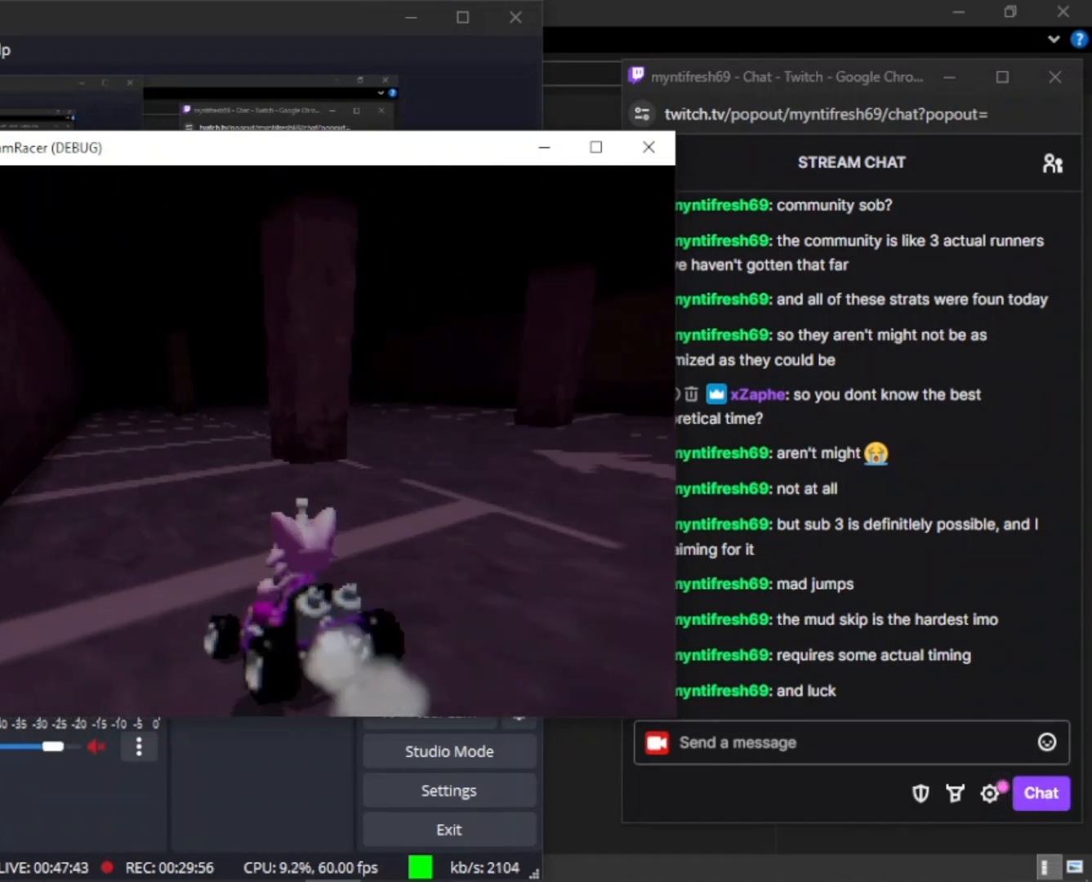
{"keys": ["w"], "mouse_move": "still", "events": []}
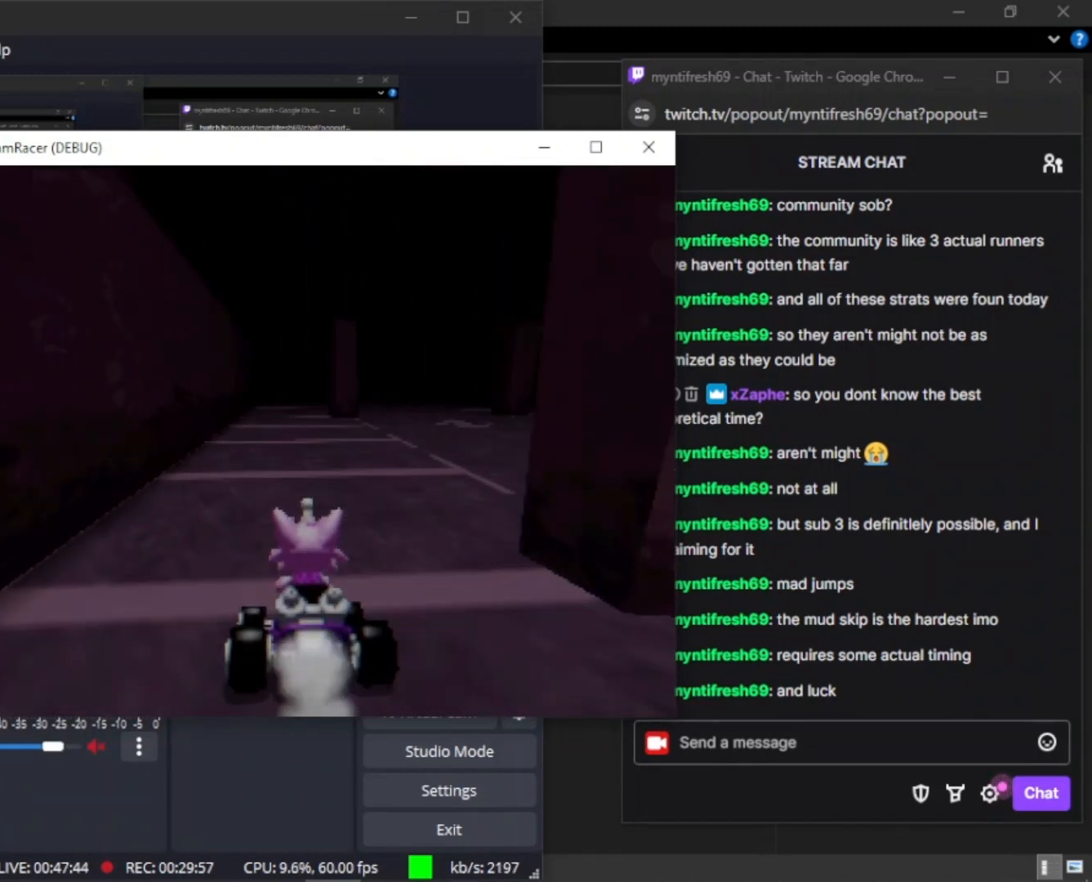
{"keys": ["w"], "mouse_move": "still", "events": [[233, "tab", "down"], [333, "tab", "up"]]}
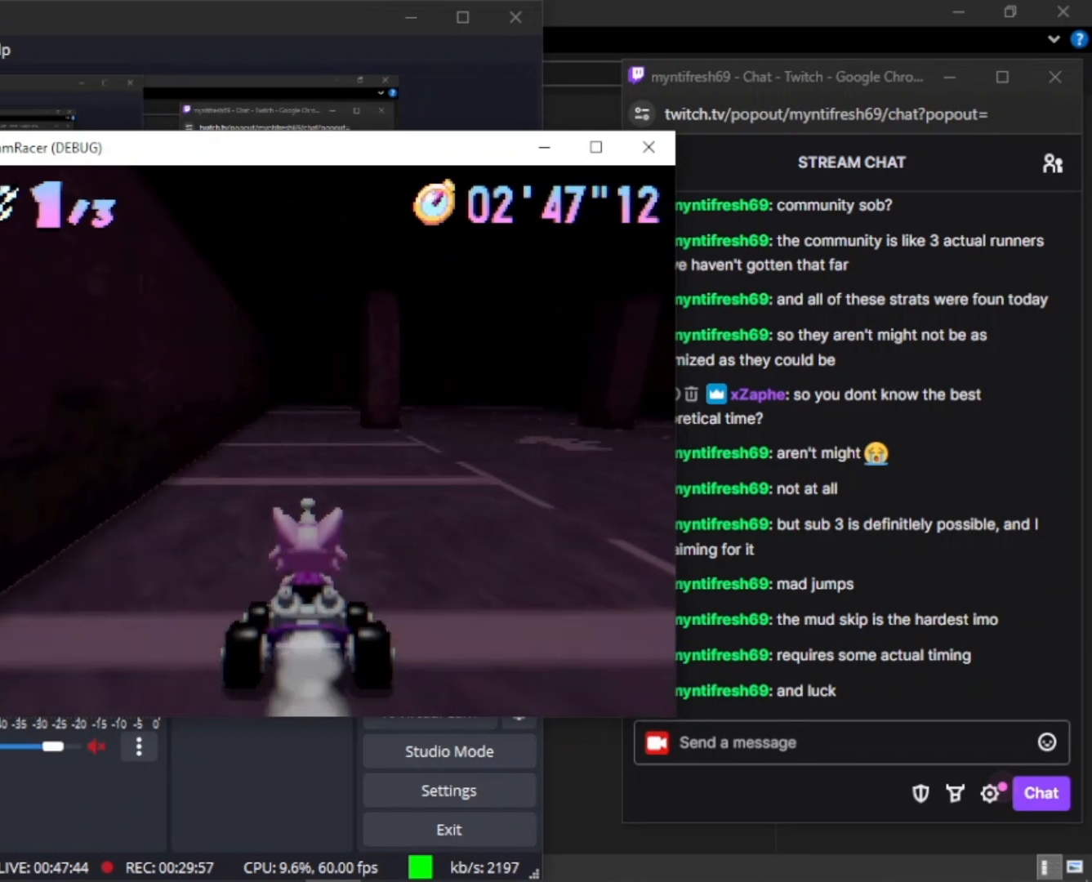
{"keys": ["w"], "mouse_move": "still", "events": []}
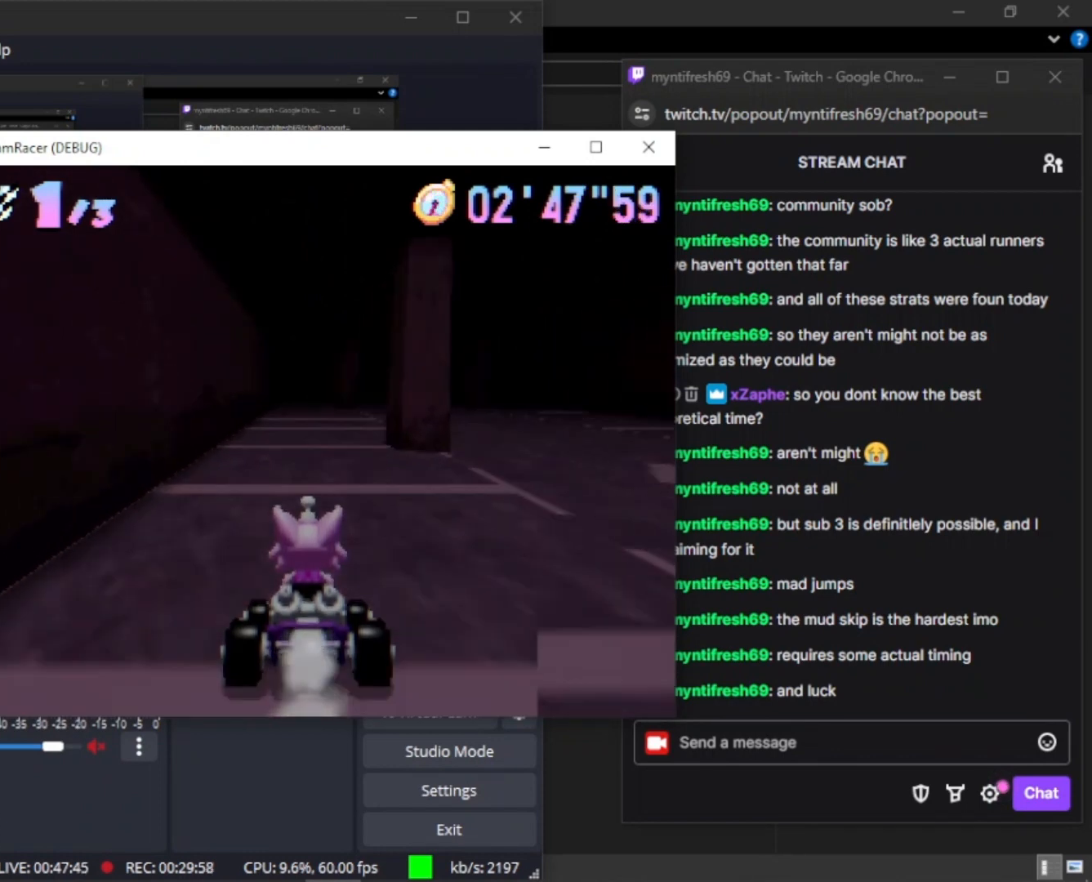
{"keys": ["w"], "mouse_move": "still", "events": []}
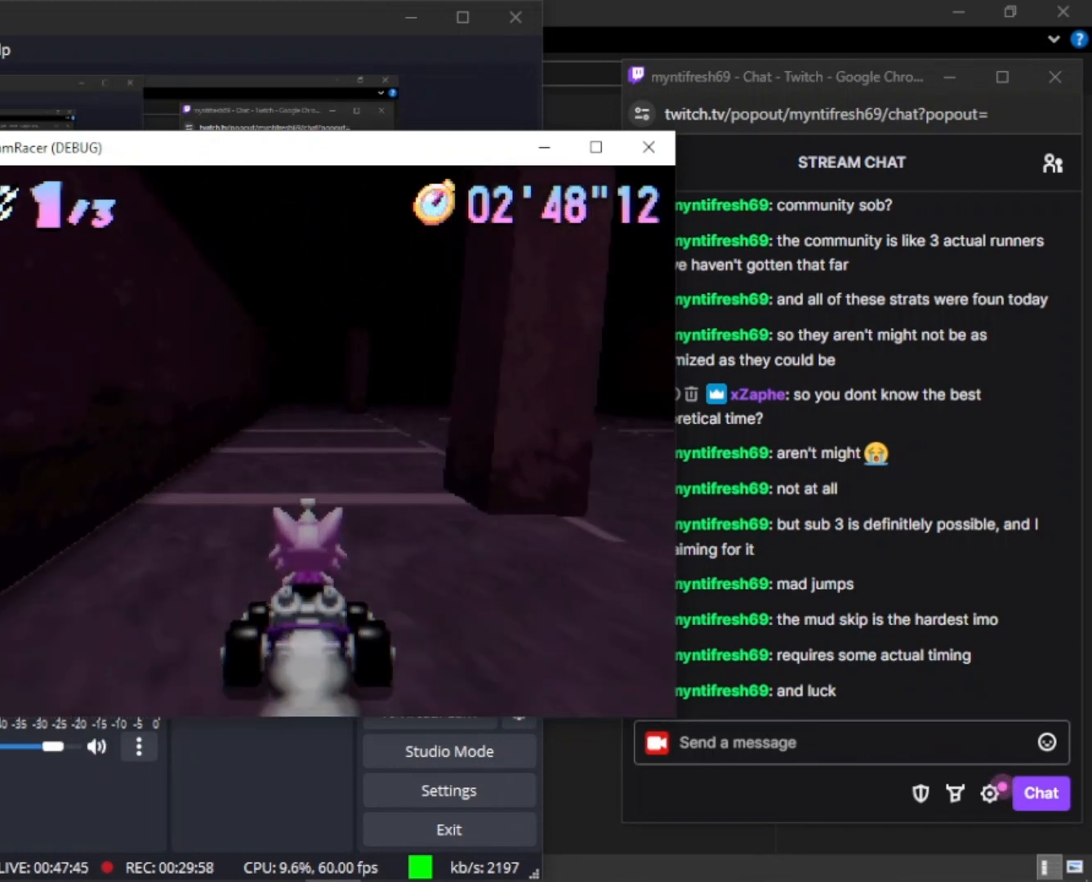
{"keys": ["w"], "mouse_move": "still", "events": []}
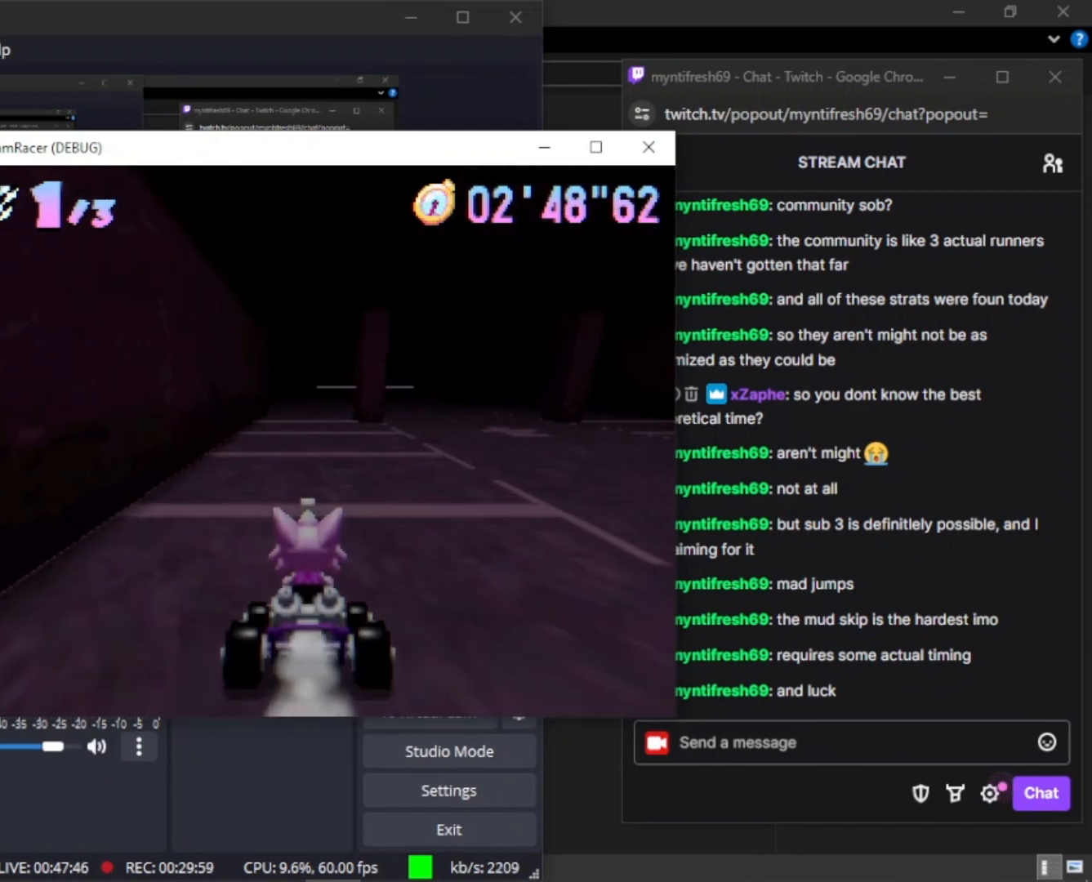
{"keys": ["w"], "mouse_move": "still", "events": [[67, "d", "down"], [133, "d", "up"]]}
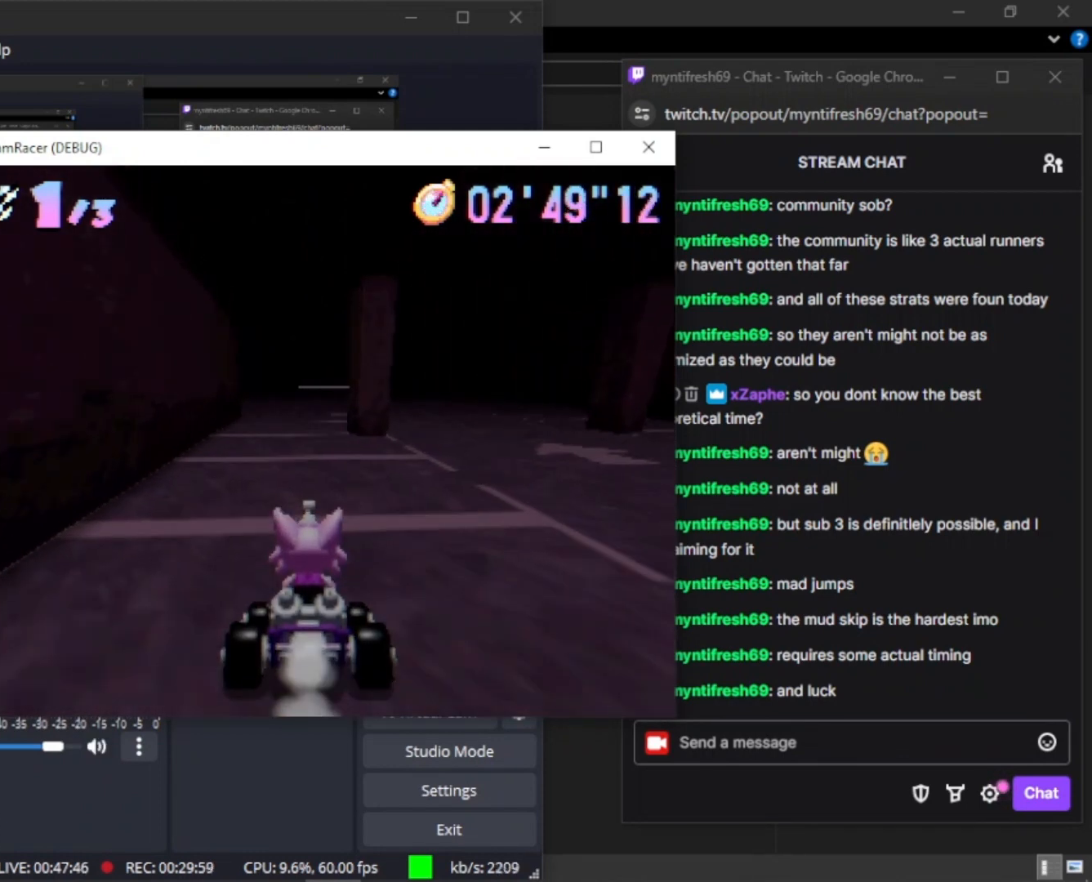
{"keys": ["w"], "mouse_move": "still", "events": []}
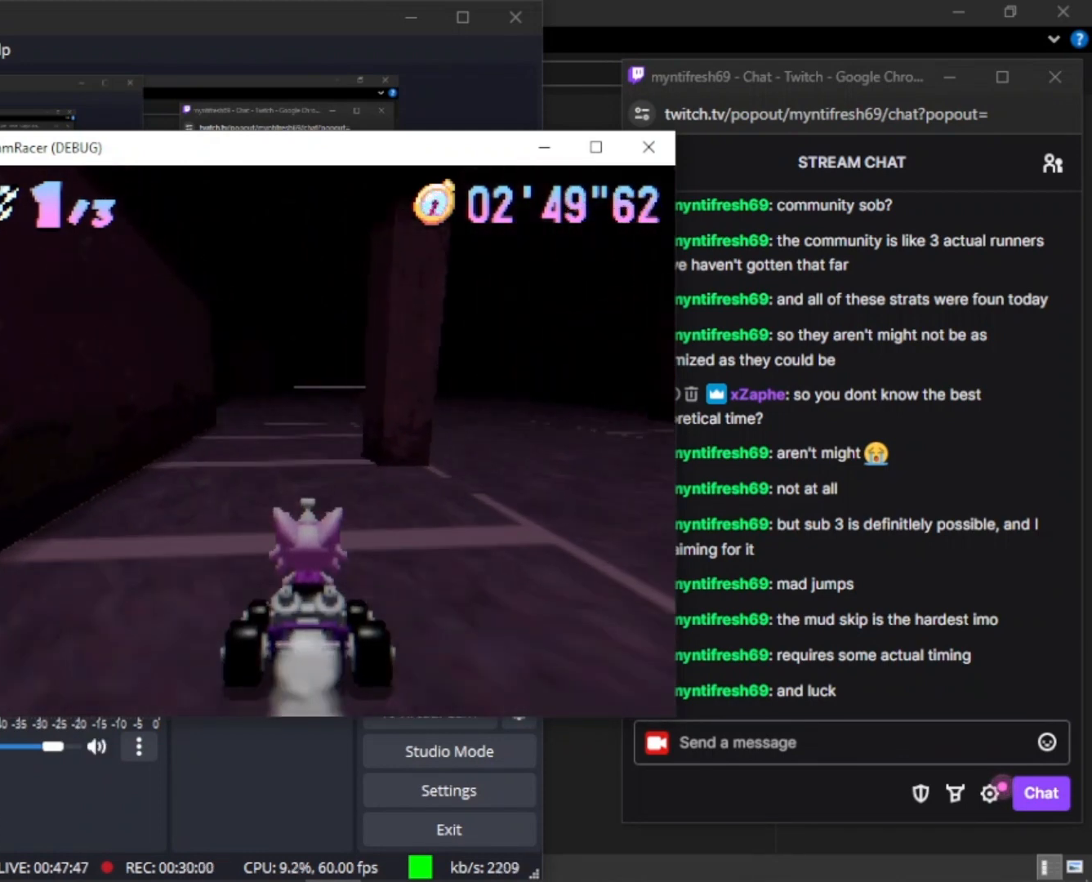
{"keys": ["w"], "mouse_move": "still", "events": []}
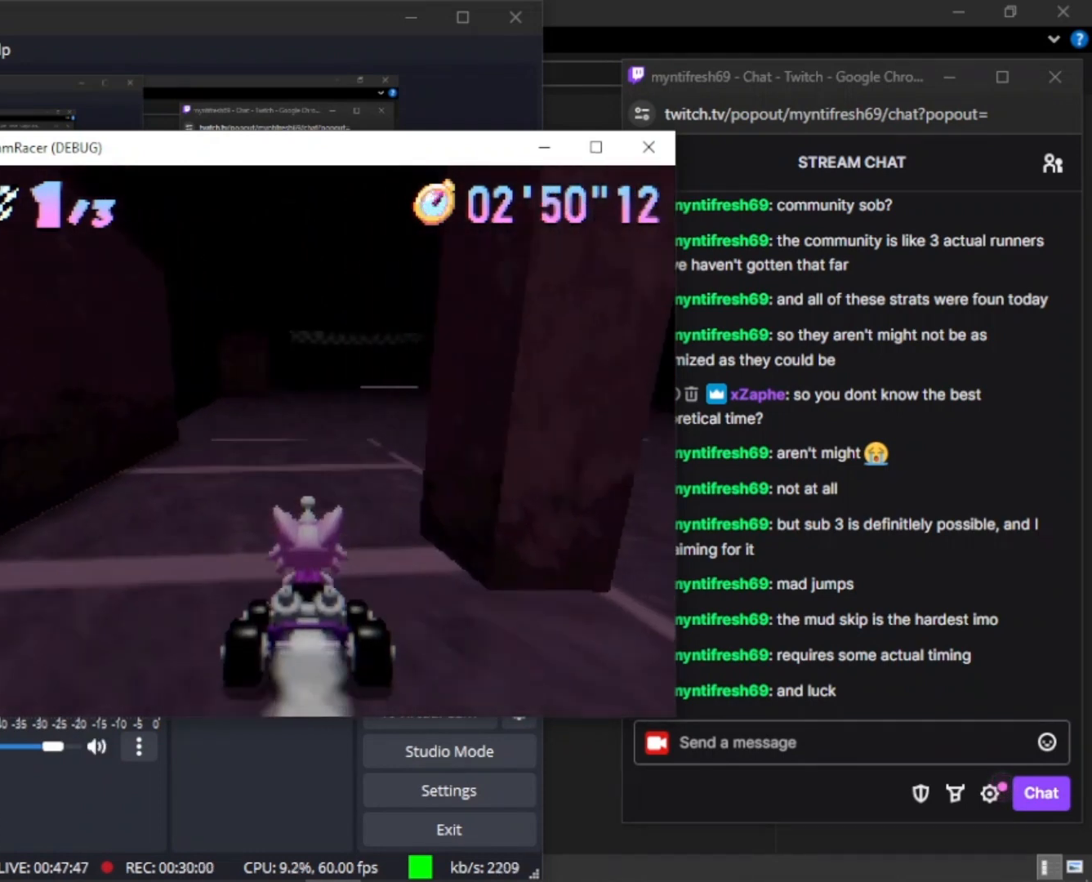
{"keys": ["w"], "mouse_move": "still", "events": []}
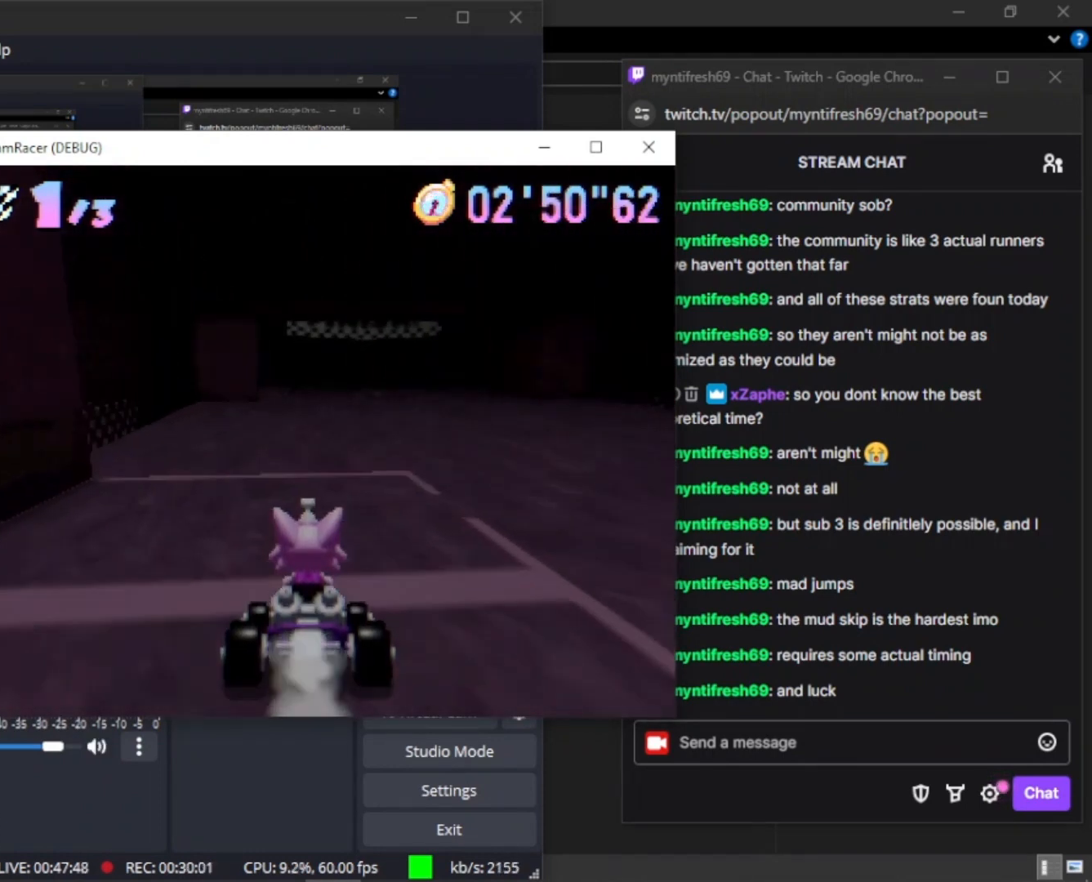
{"keys": ["w"], "mouse_move": "still", "events": []}
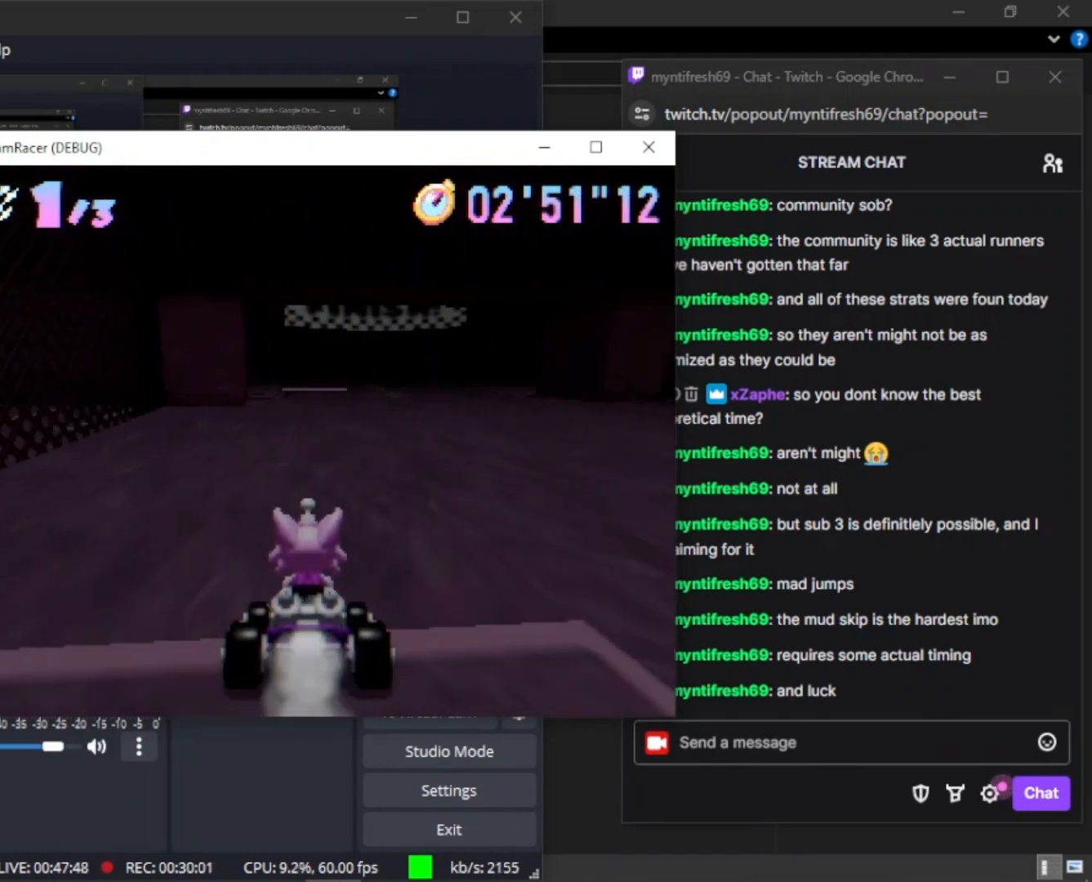
{"keys": ["w"], "mouse_move": "still", "events": []}
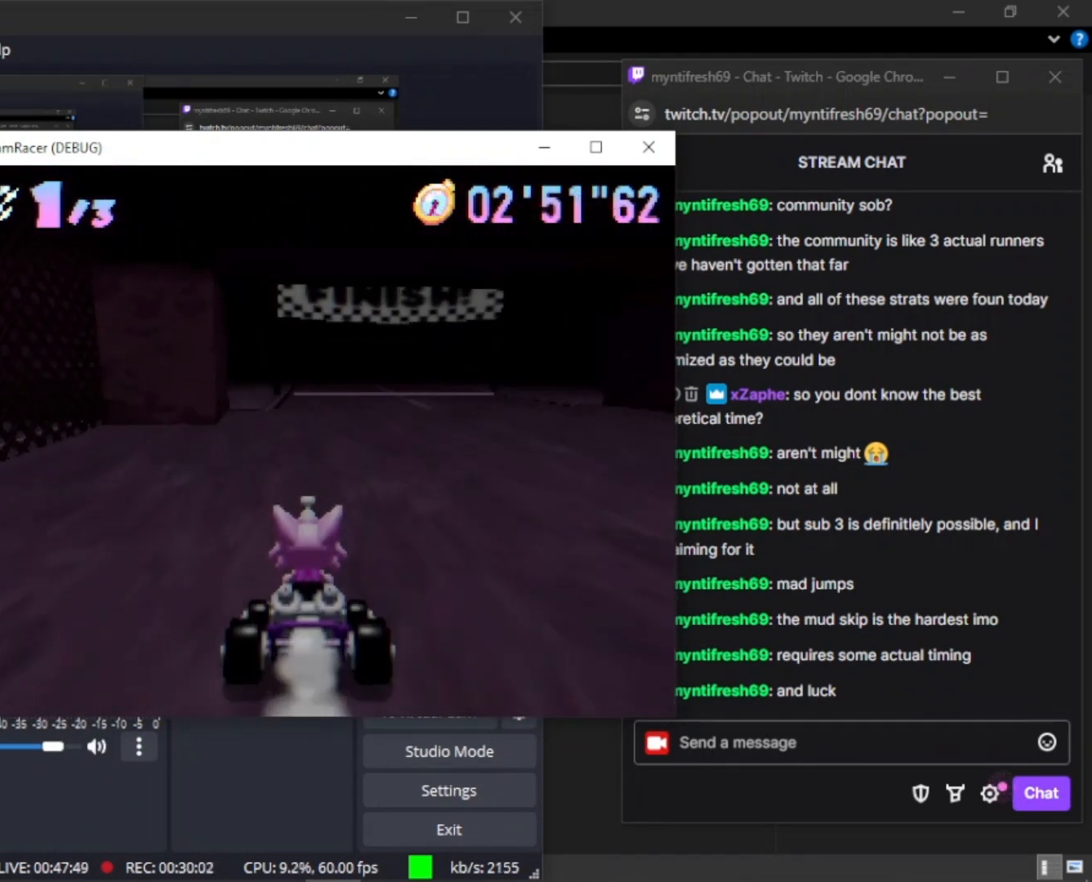
{"keys": ["w"], "mouse_move": "still", "events": []}
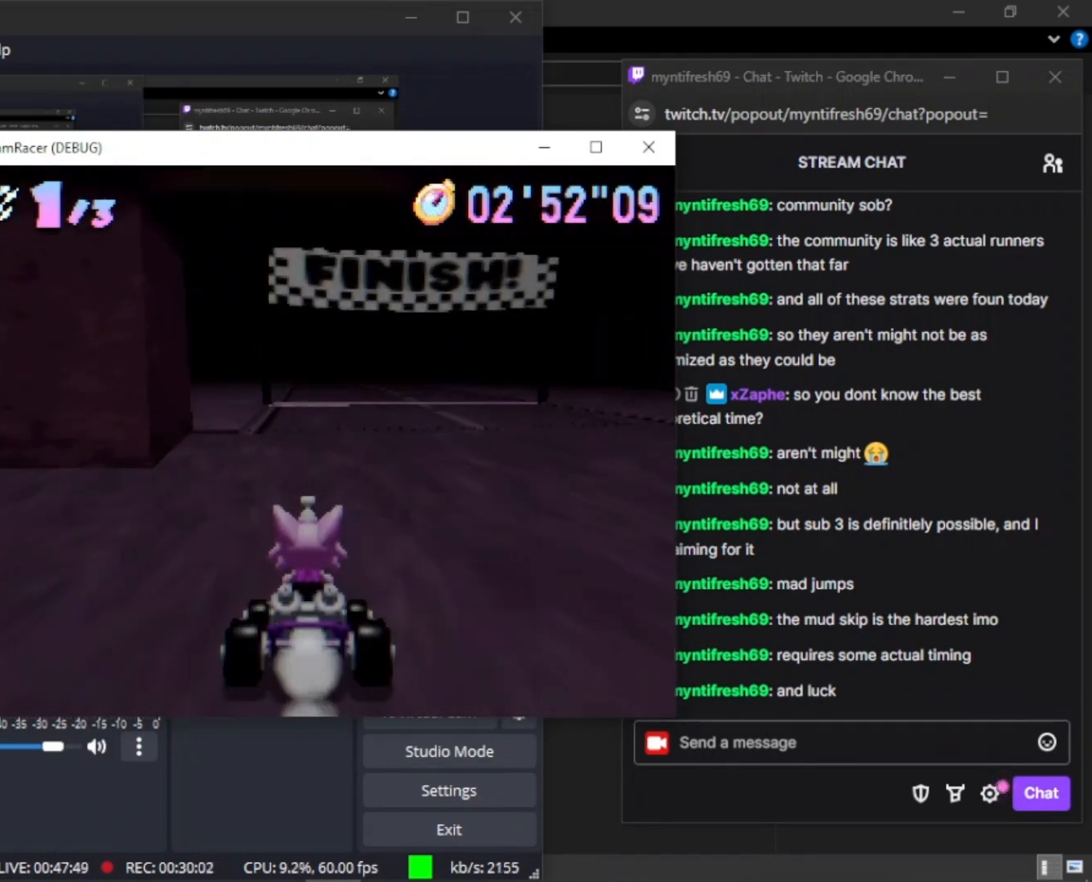
{"keys": ["w"], "mouse_move": "still", "events": []}
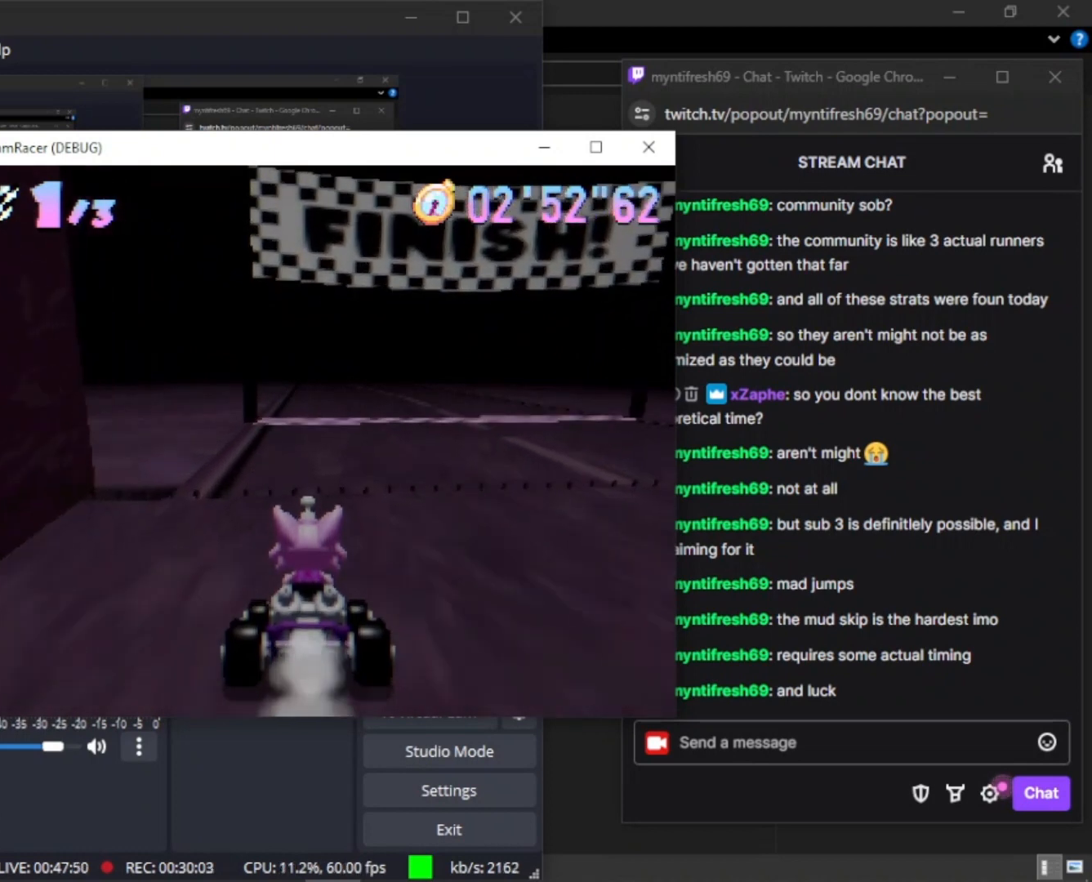
{"keys": ["w"], "mouse_move": "still", "events": []}
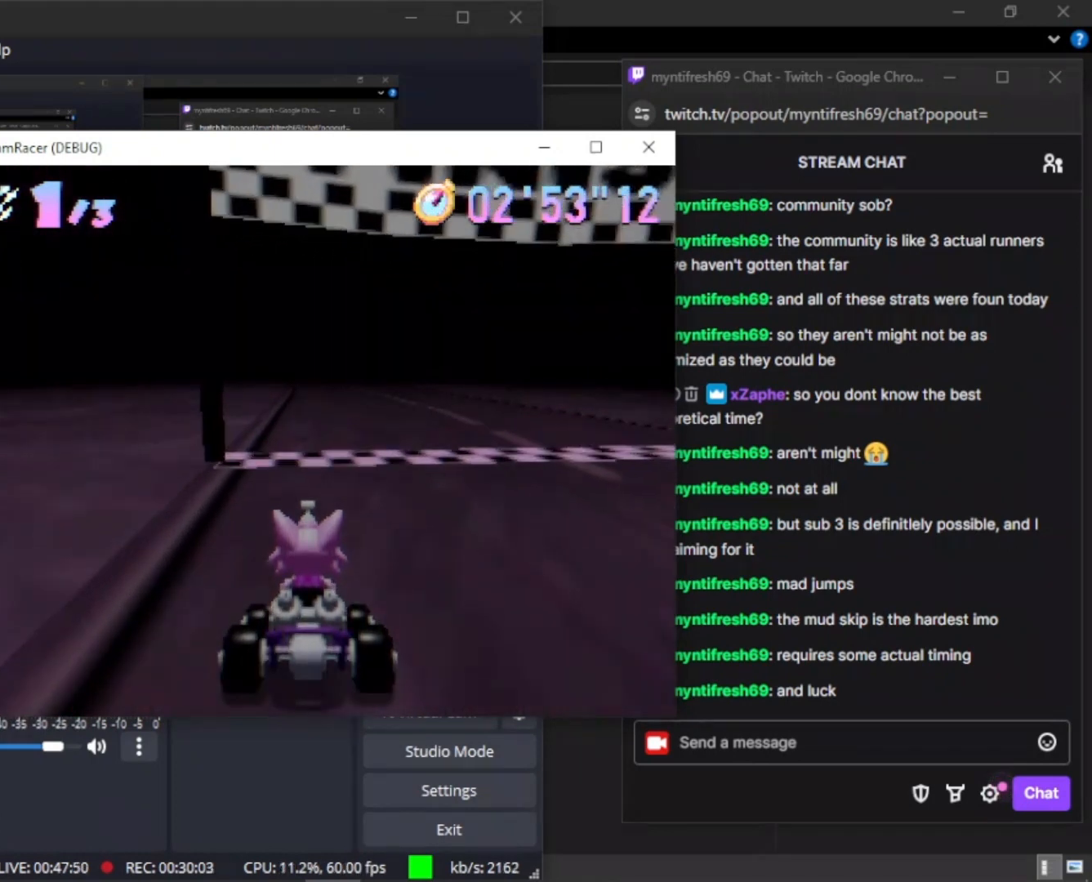
{"keys": [], "mouse_move": "still", "events": [[67, "w", "up"]]}
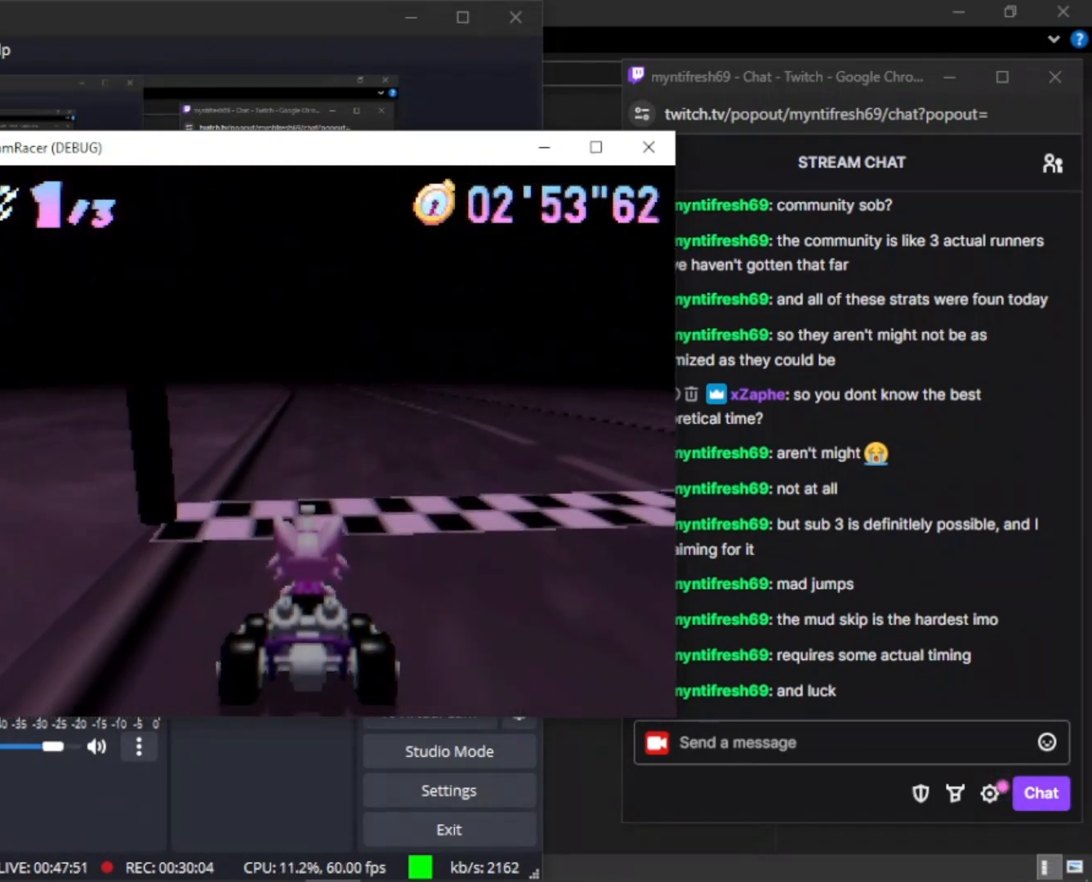
{"keys": [], "mouse_move": "still", "events": []}
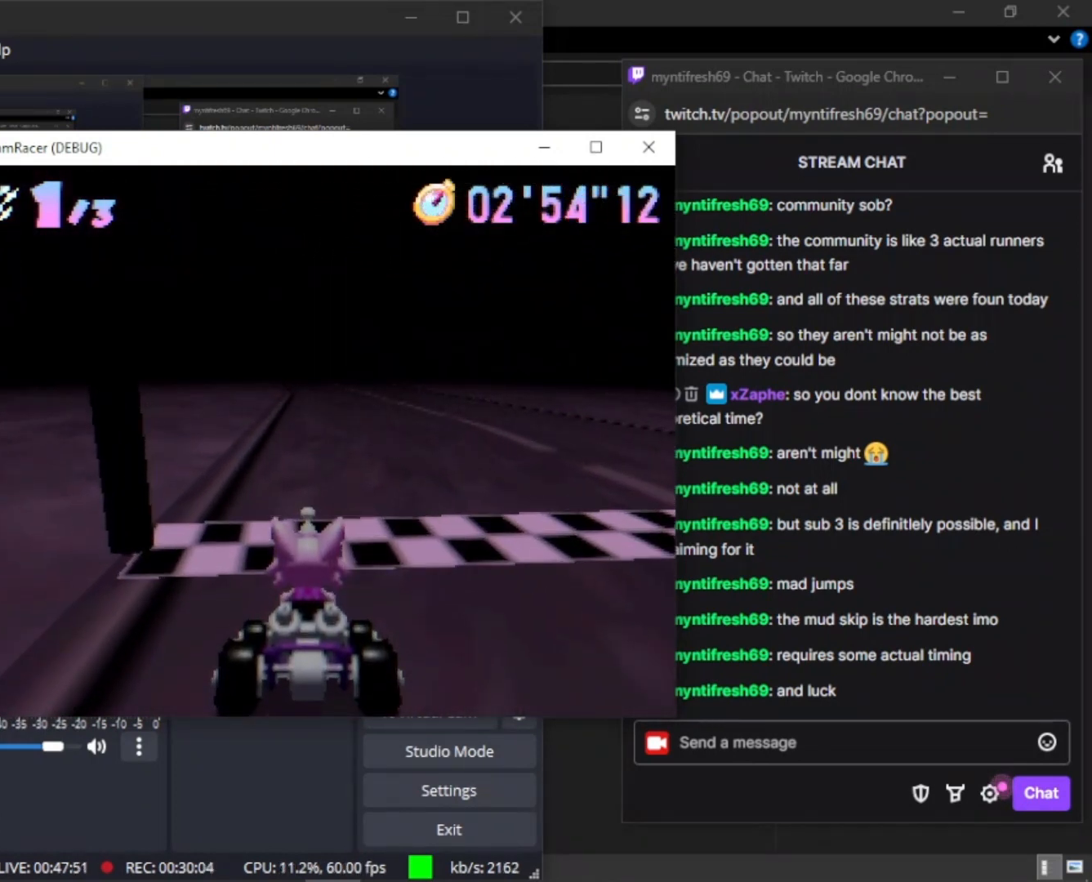
{"keys": [], "mouse_move": "still", "events": []}
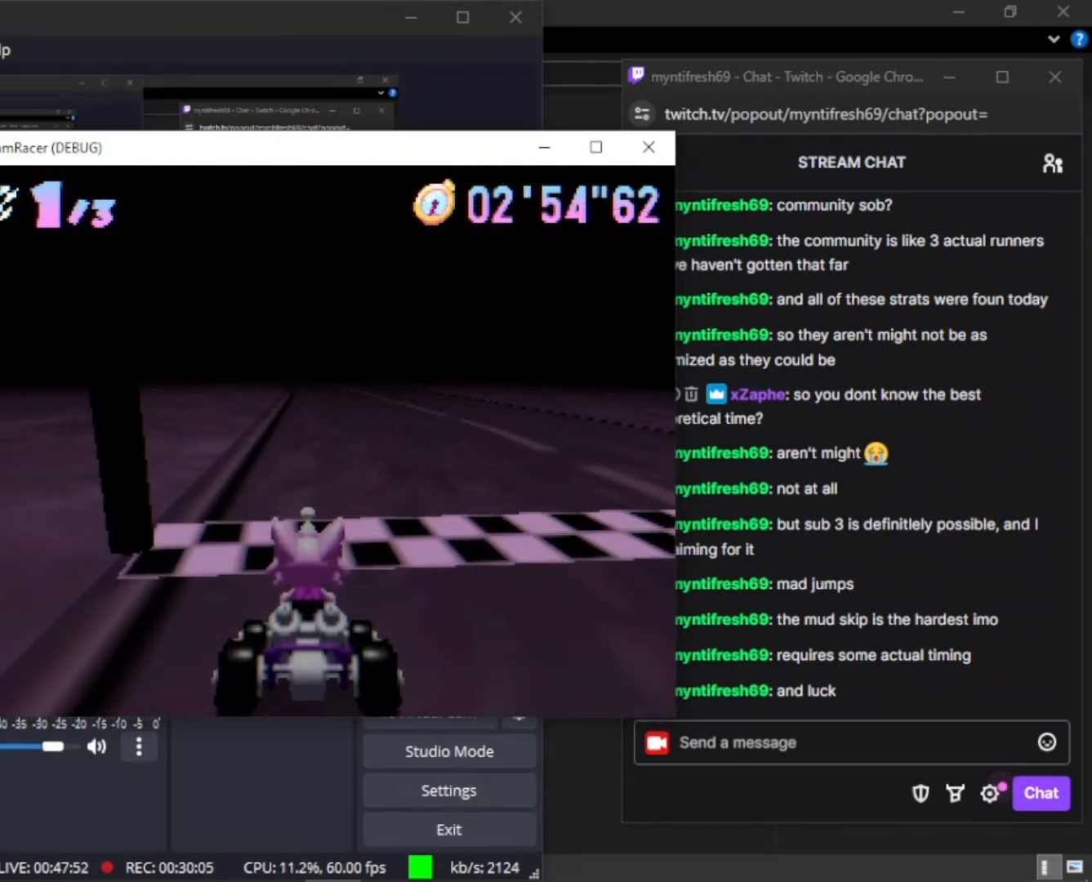
{"keys": [], "mouse_move": "still", "events": []}
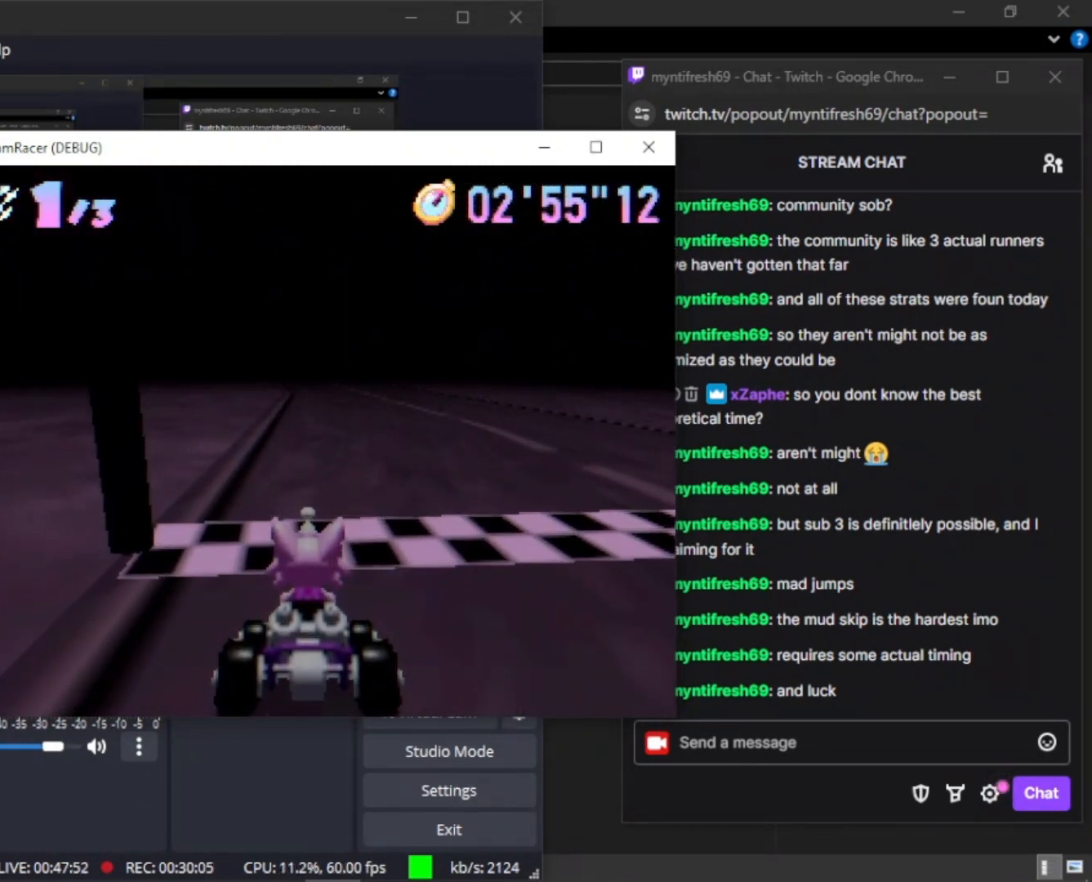
{"keys": [], "mouse_move": "still", "events": []}
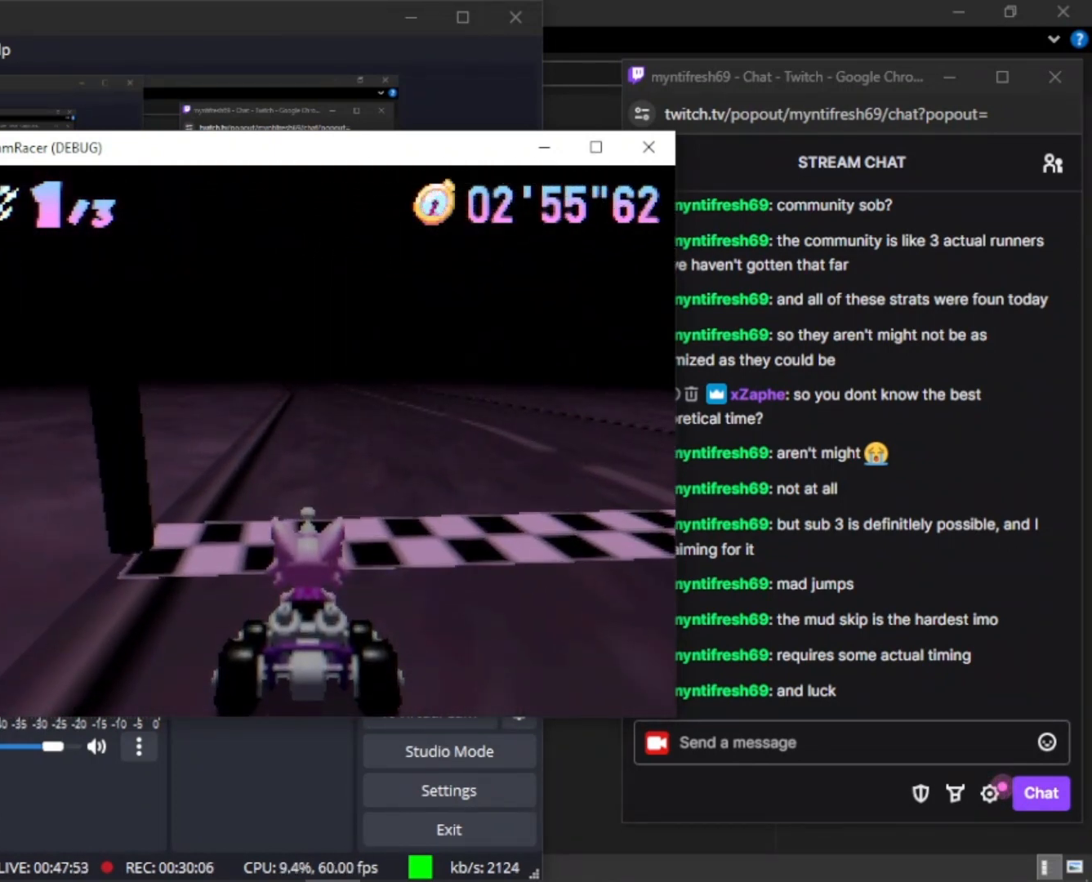
{"keys": [], "mouse_move": "still", "events": []}
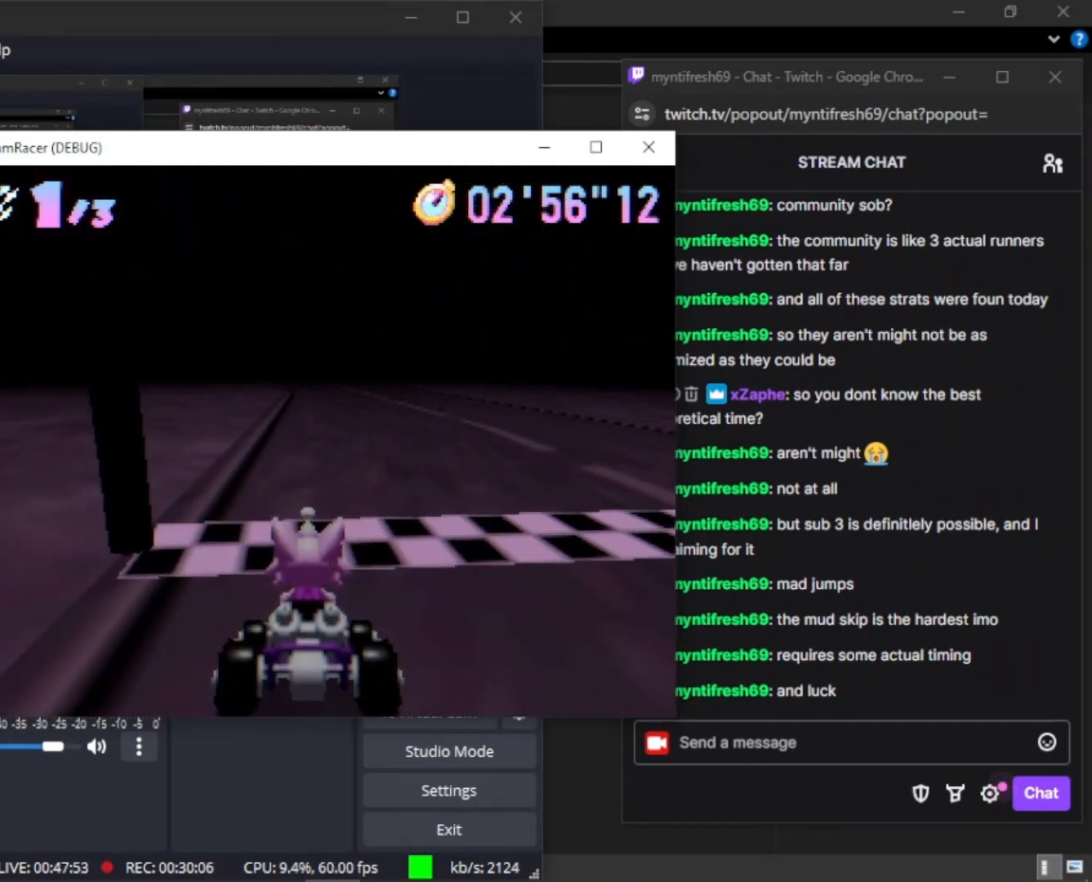
{"keys": [], "mouse_move": "still", "events": []}
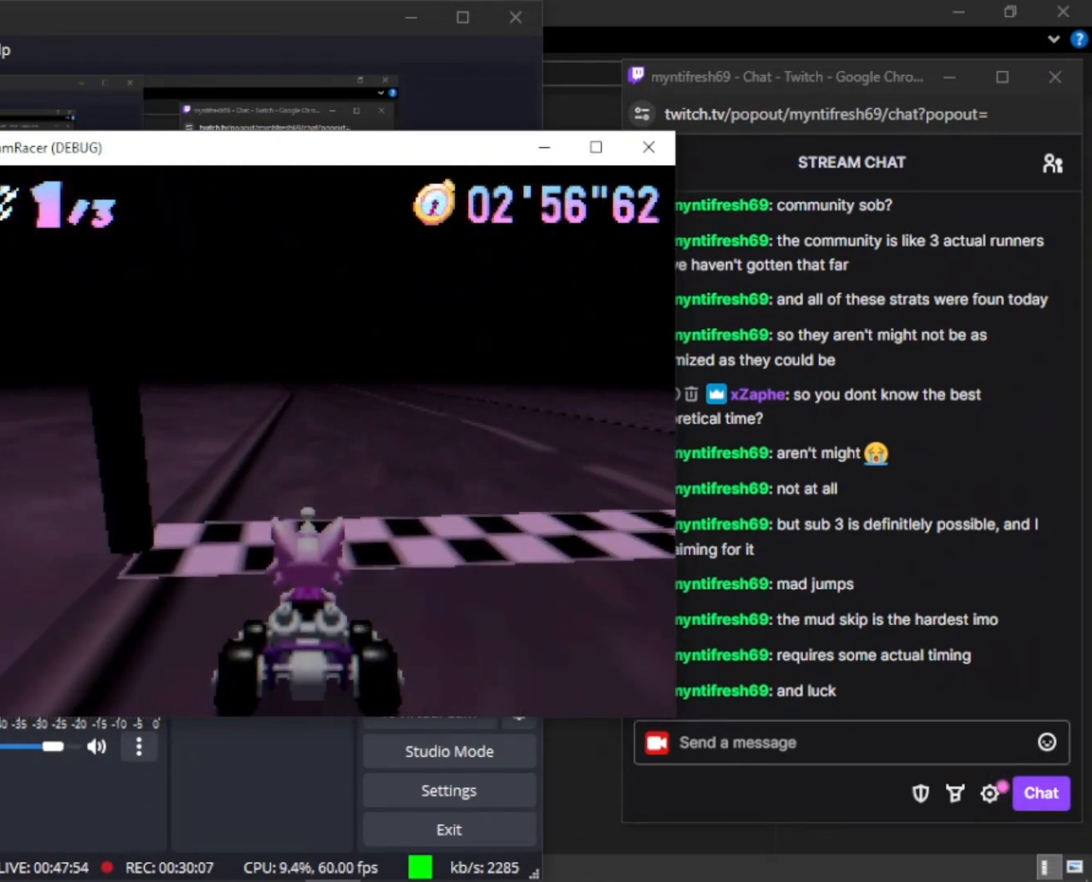
{"keys": [], "mouse_move": "still", "events": []}